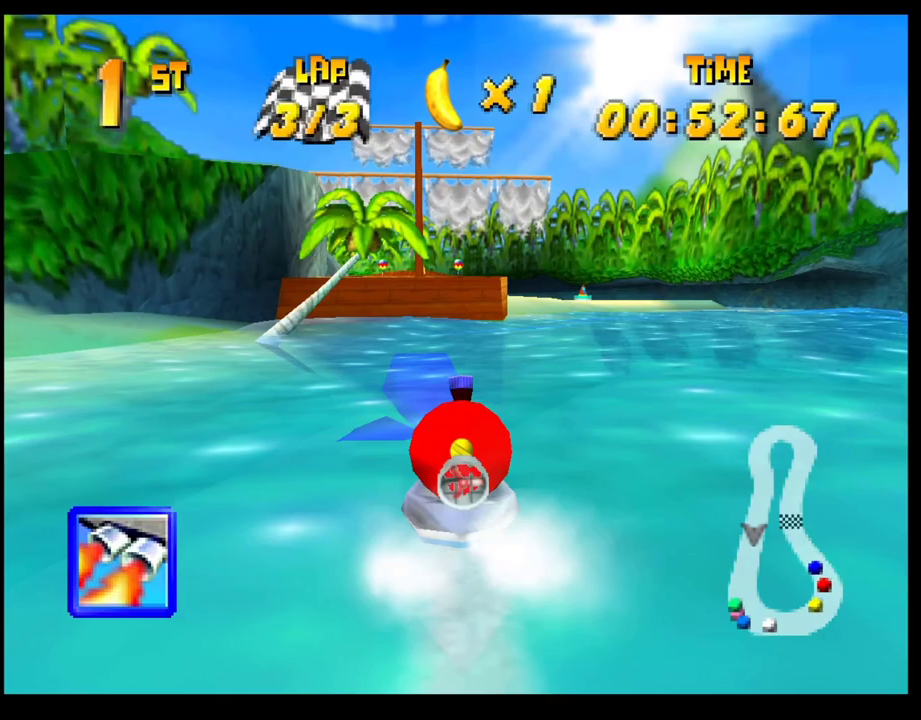
Gameplay with a controller (PlayStation layout); each line is a JSON object with the inputs held at the frame after it. "events" lists button and stick changes between this image and that frame as [ms after this image, input, new state], when the widget could be followed in between. Not read: R3 right_stick.
{"buttons": ["CROSS"], "left_stick": "center", "events": [[183, "left_stick", "right"], [333, "left_stick", "center"]]}
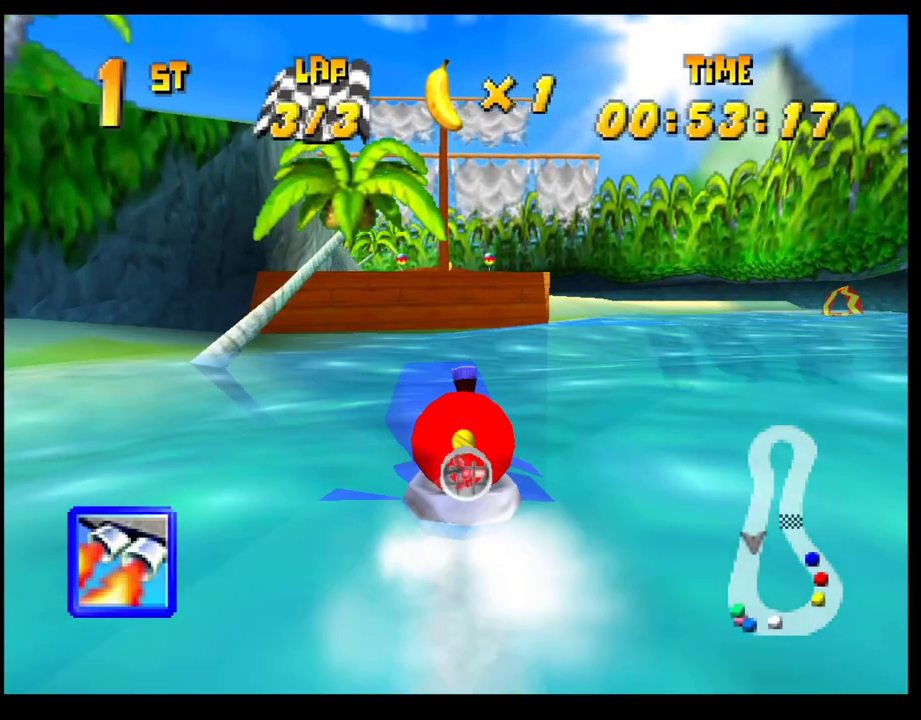
{"buttons": ["CROSS"], "left_stick": "center", "events": [[100, "left_stick", "left"], [167, "left_stick", "center"], [300, "left_stick", "left"], [400, "left_stick", "center"]]}
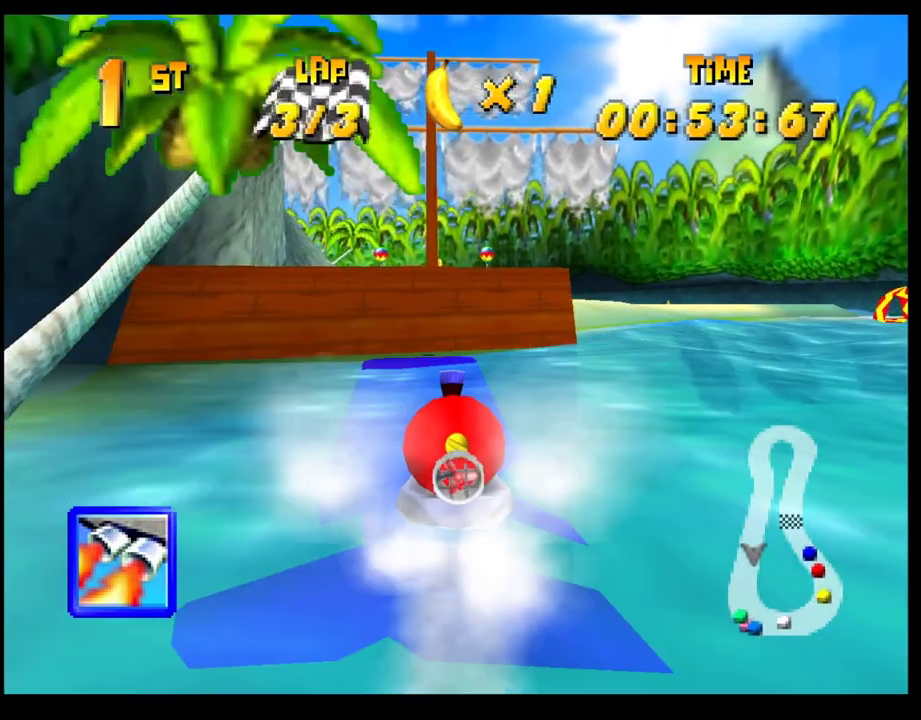
{"buttons": ["CROSS", "R1"], "left_stick": "center", "events": [[433, "R1", "down"]]}
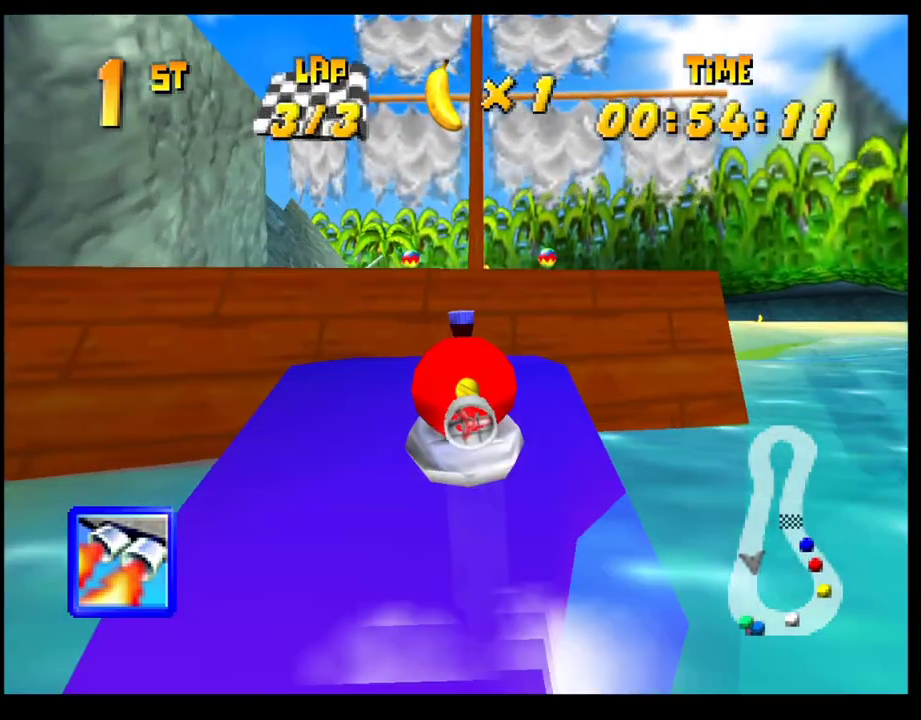
{"buttons": ["CROSS"], "left_stick": "center", "events": [[150, "R1", "up"]]}
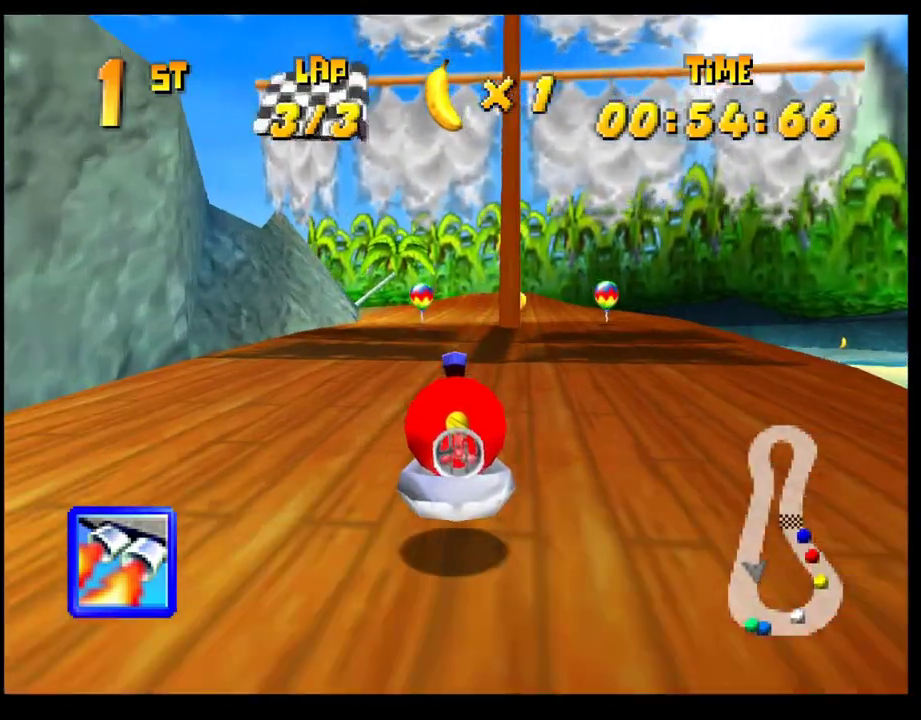
{"buttons": ["CROSS"], "left_stick": "left", "events": [[67, "left_stick", "right"], [167, "left_stick", "center"], [400, "left_stick", "left"]]}
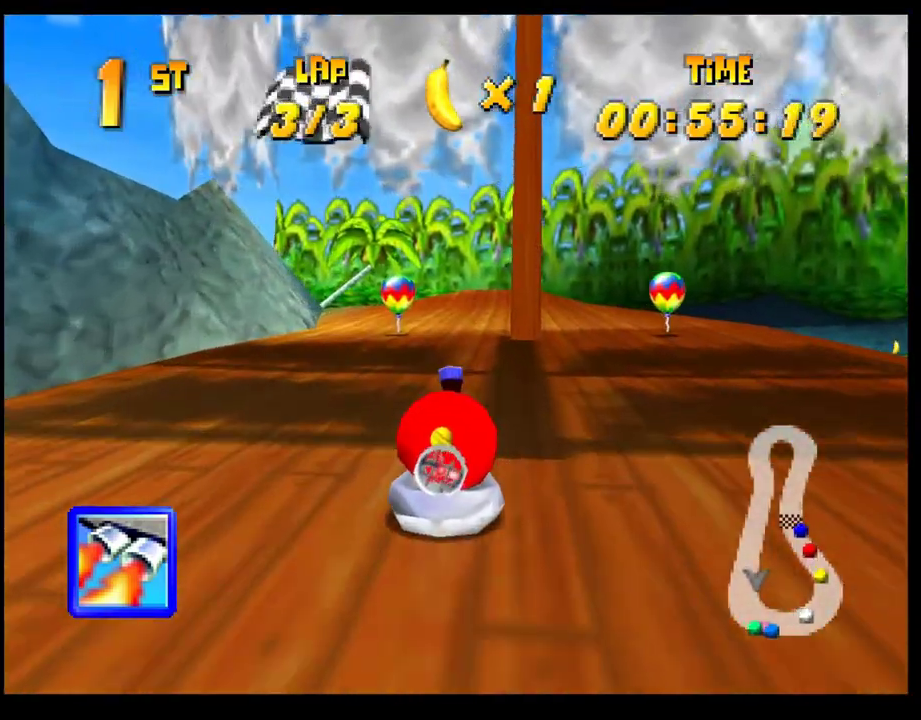
{"buttons": ["CROSS"], "left_stick": "left", "events": [[50, "left_stick", "center"], [350, "left_stick", "left"]]}
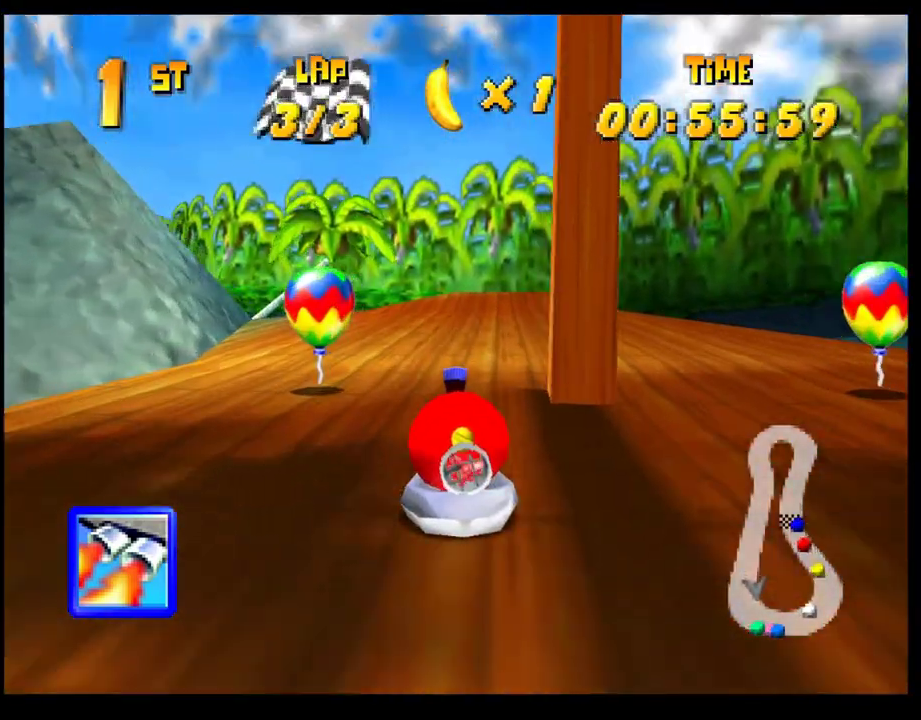
{"buttons": ["CROSS"], "left_stick": "center", "events": [[267, "left_stick", "center"], [417, "left_stick", "left"], [500, "left_stick", "center"]]}
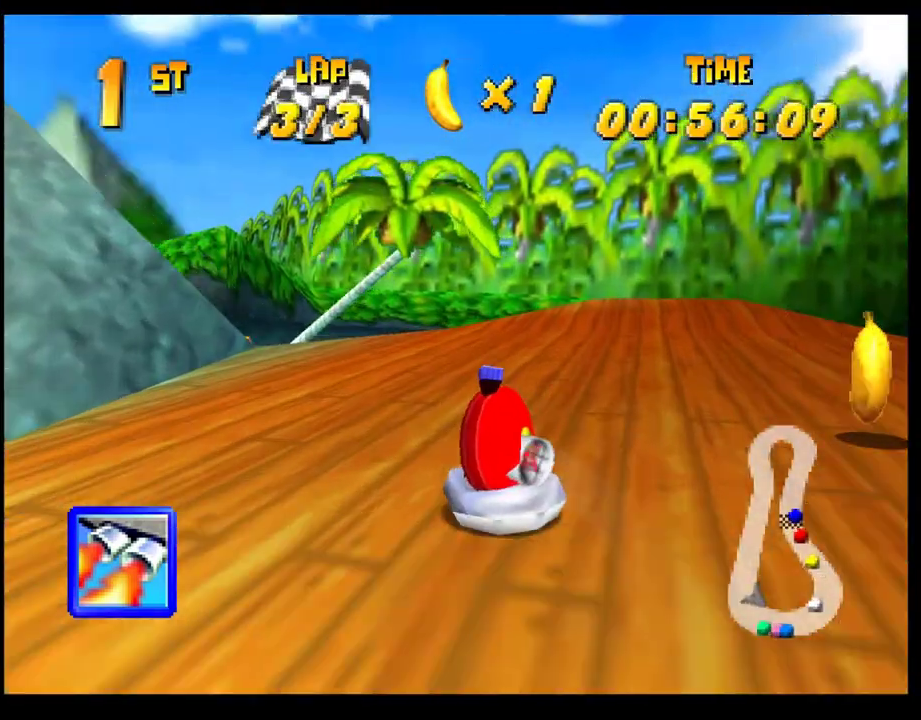
{"buttons": ["CROSS", "R1"], "left_stick": "center", "events": [[183, "left_stick", "left"], [250, "R1", "down"], [300, "left_stick", "center"]]}
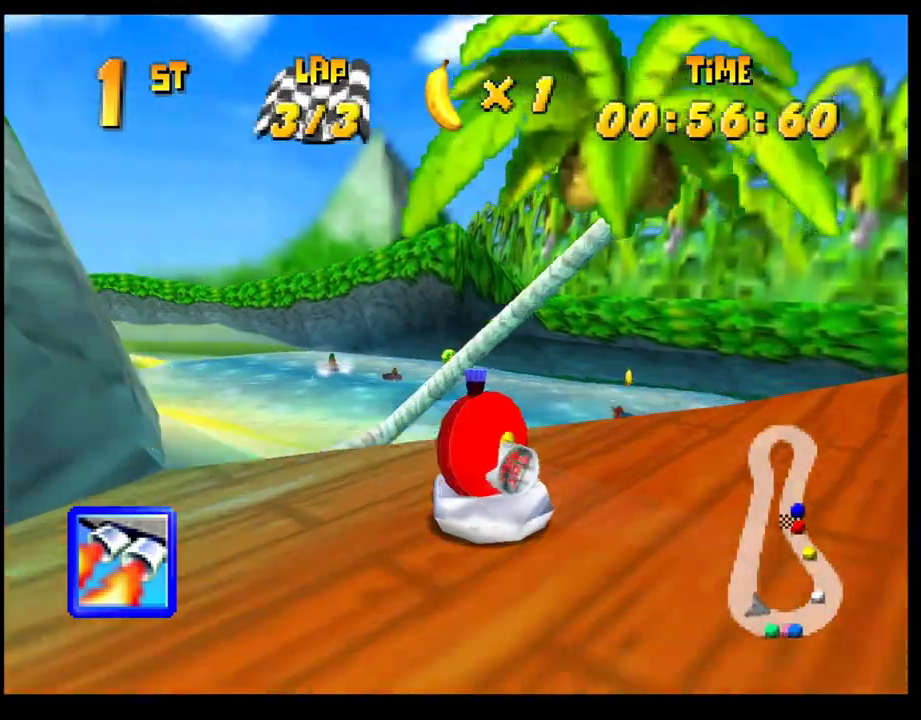
{"buttons": ["CROSS"], "left_stick": "center", "events": [[17, "left_stick", "left"], [150, "left_stick", "center"], [350, "R1", "up"]]}
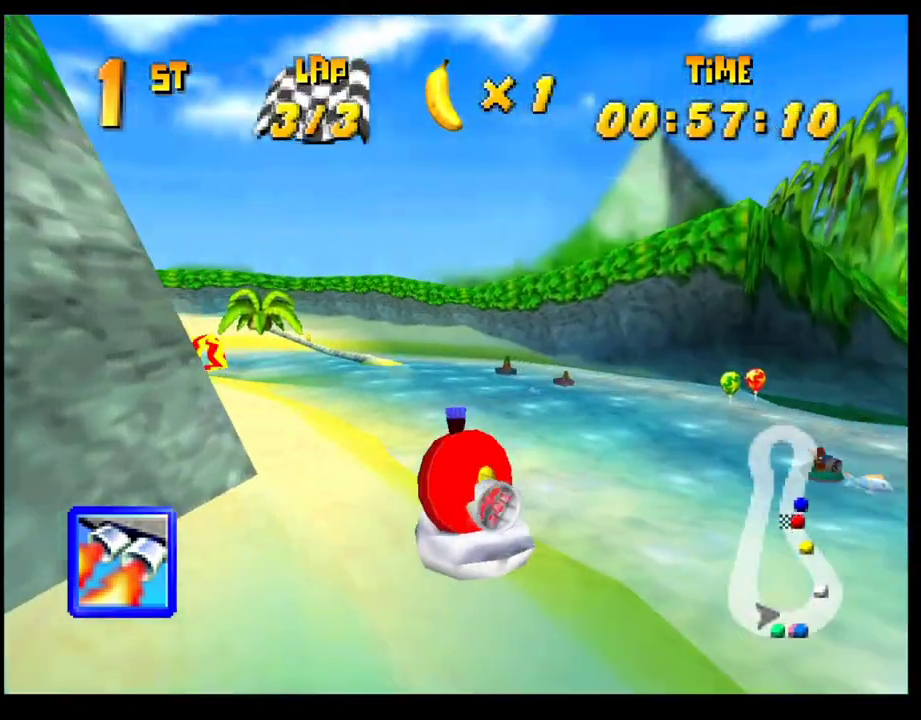
{"buttons": ["CROSS", "R1"], "left_stick": "center", "events": [[17, "R1", "down"], [17, "left_stick", "right"], [133, "left_stick", "center"], [200, "left_stick", "left"], [317, "left_stick", "center"], [367, "left_stick", "right"], [467, "left_stick", "center"]]}
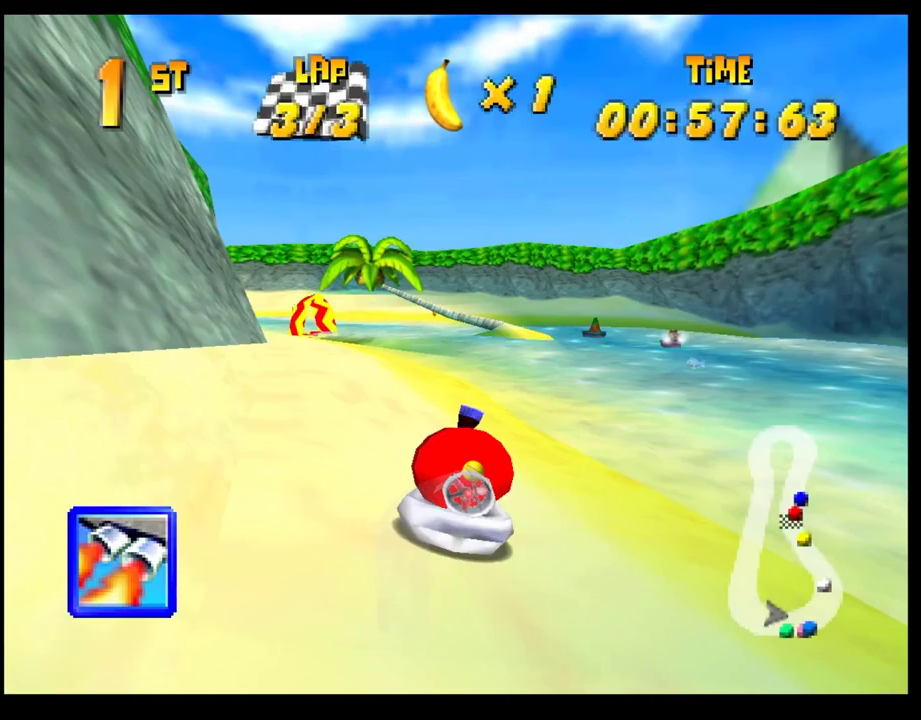
{"buttons": ["CROSS", "R1"], "left_stick": "center", "events": [[17, "left_stick", "left"], [200, "left_stick", "center"]]}
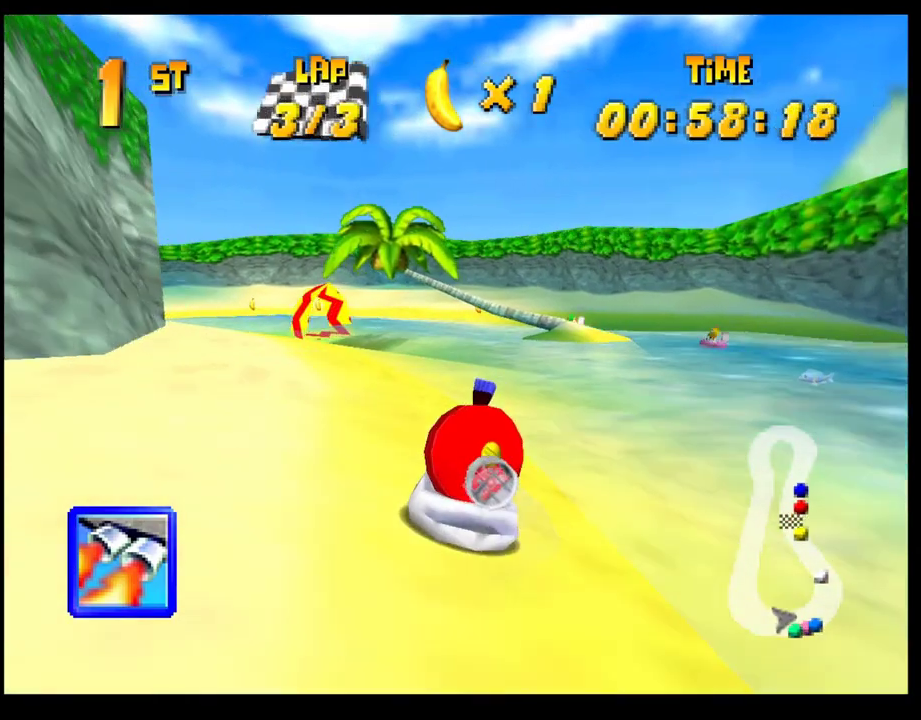
{"buttons": ["CROSS"], "left_stick": "center", "events": [[150, "R1", "up"], [300, "left_stick", "right"], [400, "left_stick", "center"]]}
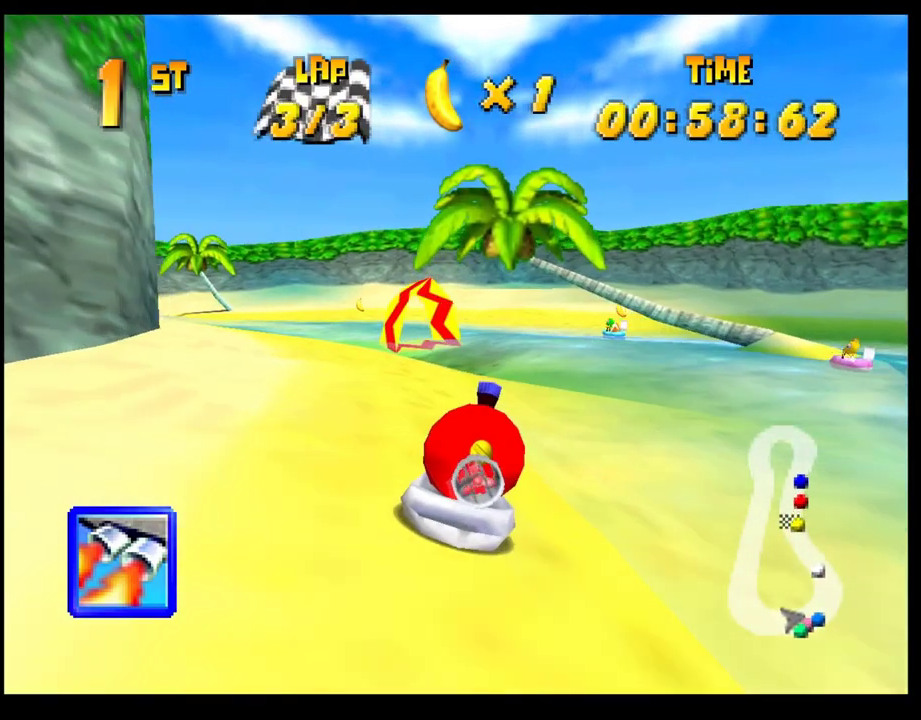
{"buttons": ["CROSS"], "left_stick": "left", "events": [[50, "left_stick", "left"], [267, "left_stick", "center"], [333, "left_stick", "left"]]}
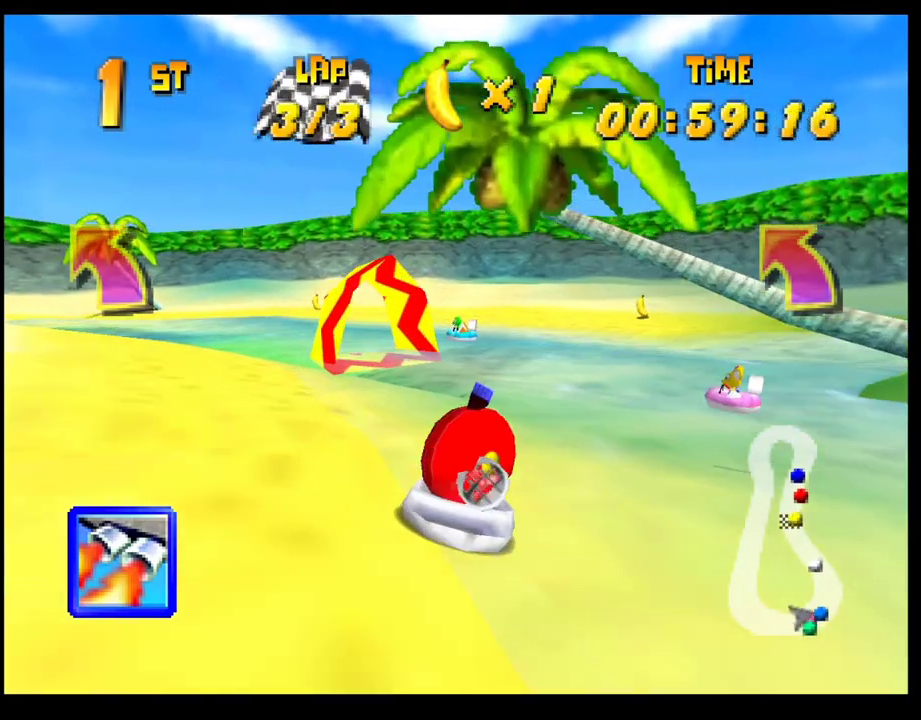
{"buttons": [], "left_stick": "left", "events": [[317, "CROSS", "up"]]}
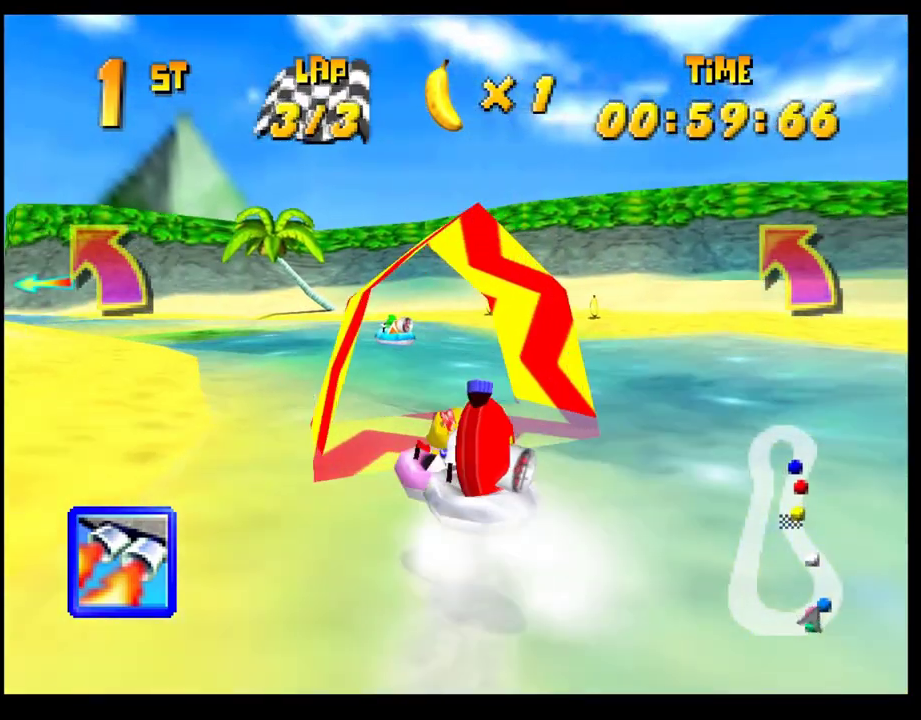
{"buttons": [], "left_stick": "left", "events": [[183, "left_stick", "center"], [267, "left_stick", "left"]]}
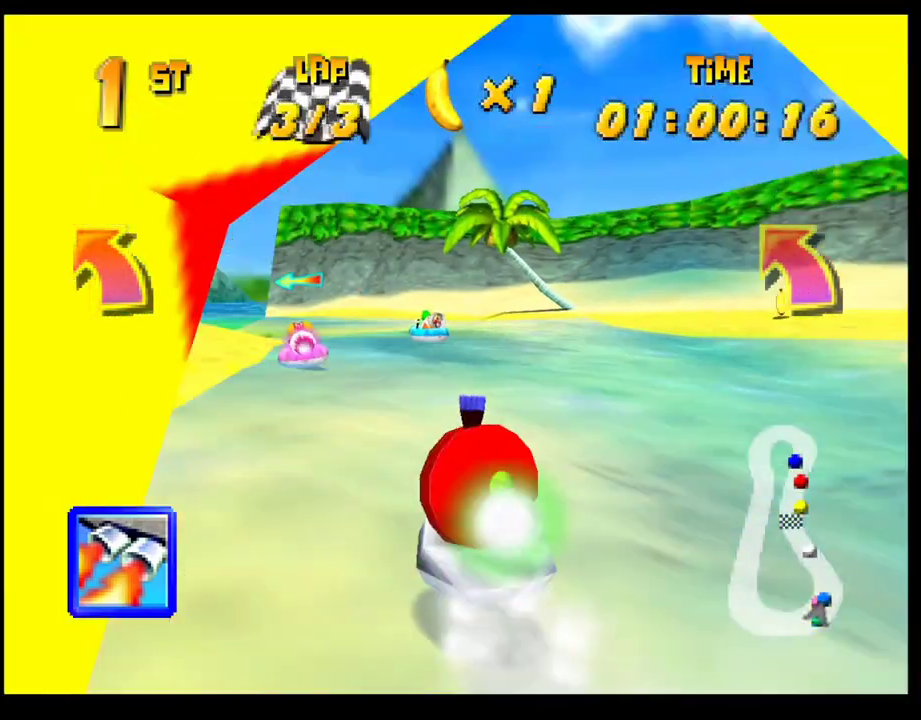
{"buttons": [], "left_stick": "center", "events": [[150, "left_stick", "center"]]}
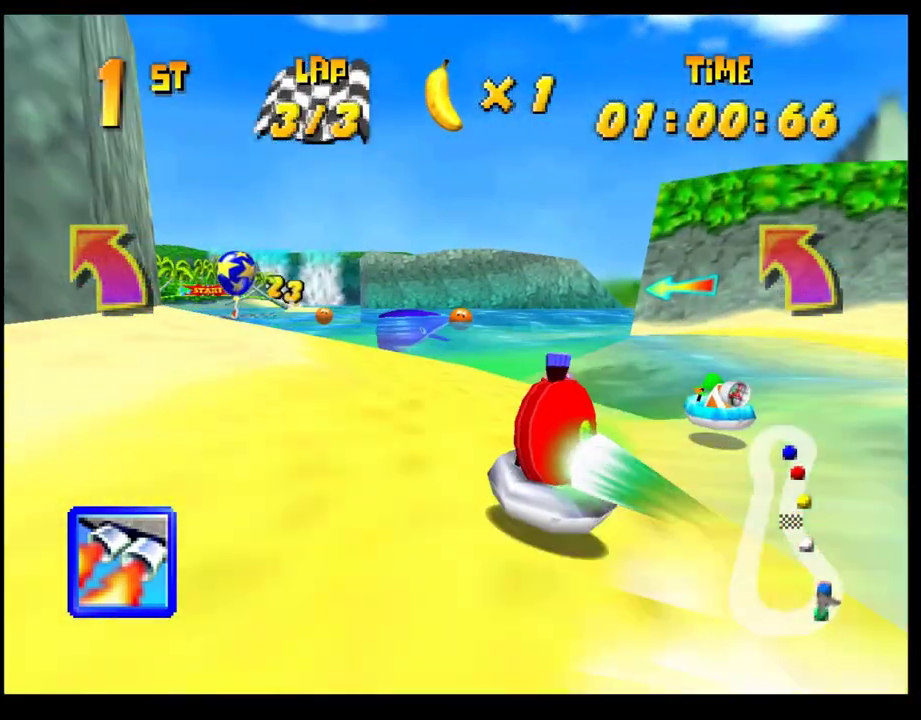
{"buttons": [], "left_stick": "center", "events": [[33, "L1", "down"], [133, "L1", "up"]]}
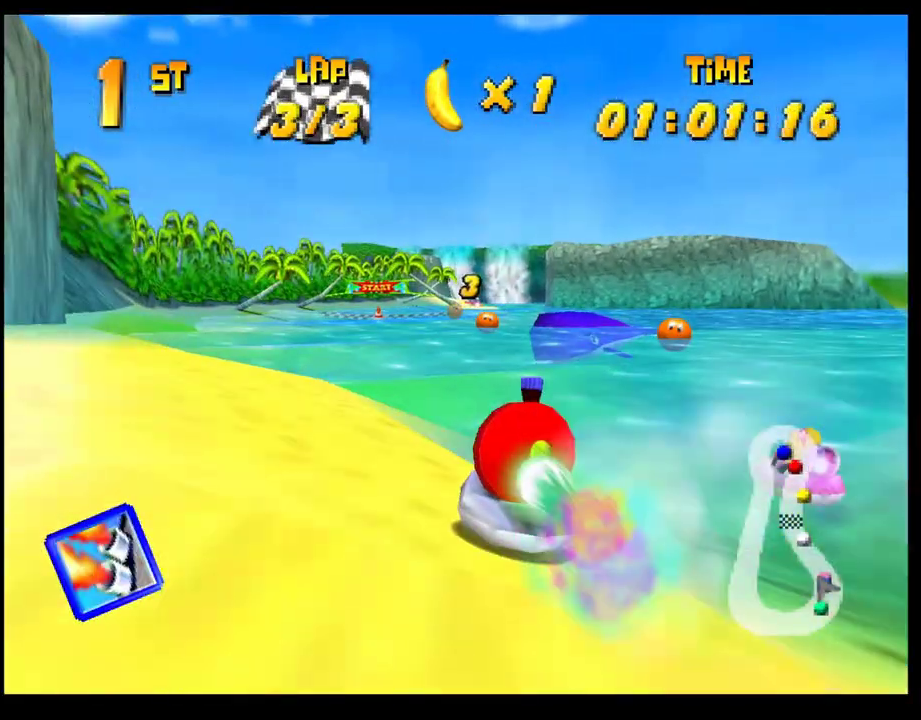
{"buttons": ["CROSS"], "left_stick": "right", "events": [[117, "left_stick", "left"], [217, "left_stick", "center"], [367, "left_stick", "right"], [417, "CROSS", "down"]]}
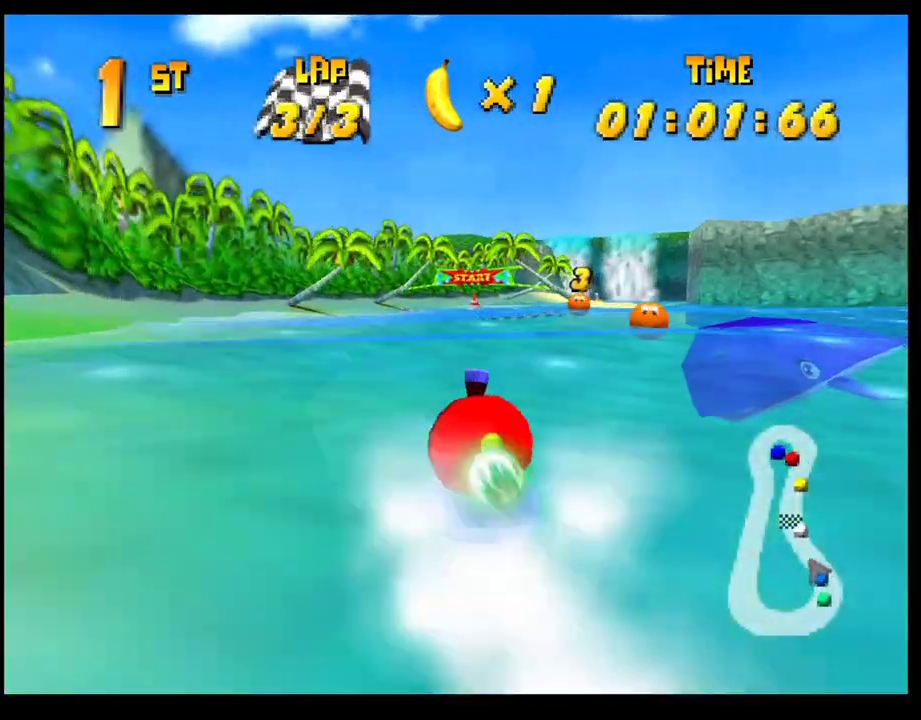
{"buttons": ["CROSS"], "left_stick": "center", "events": [[67, "left_stick", "center"], [167, "left_stick", "left"], [333, "left_stick", "right"], [450, "left_stick", "center"]]}
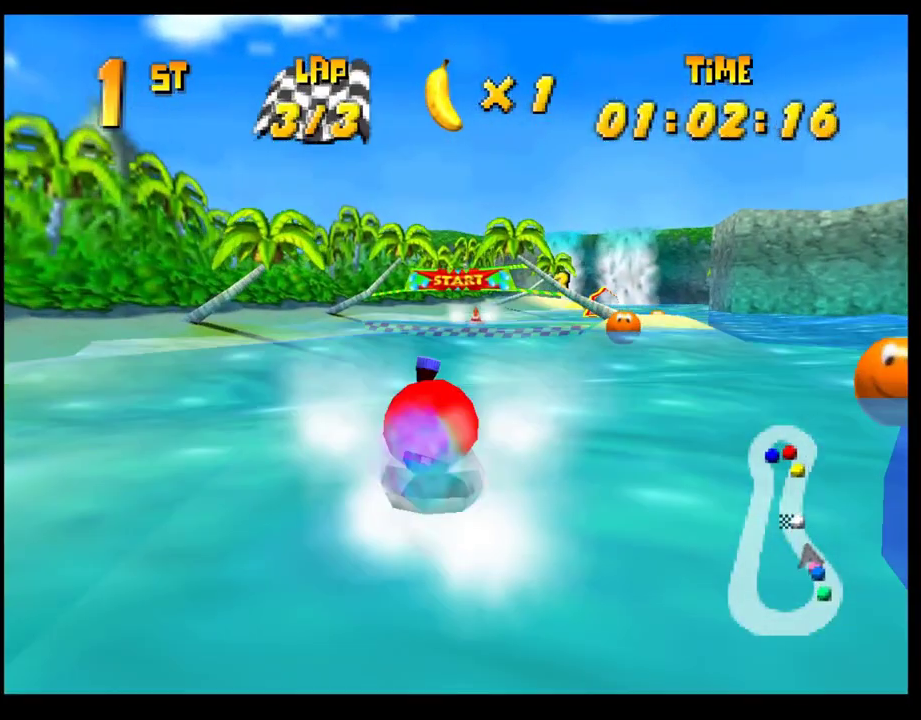
{"buttons": ["CROSS"], "left_stick": "center", "events": [[17, "left_stick", "left"], [83, "left_stick", "center"], [133, "left_stick", "right"], [200, "left_stick", "center"], [267, "left_stick", "left"], [350, "left_stick", "center"]]}
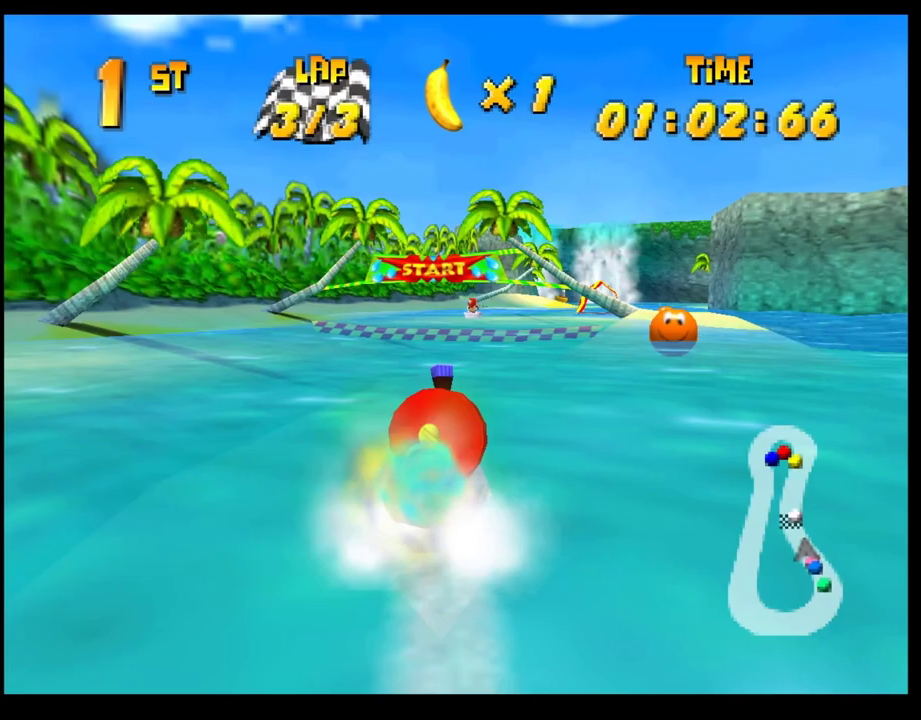
{"buttons": ["CROSS"], "left_stick": "center", "events": [[67, "left_stick", "left"], [183, "left_stick", "center"]]}
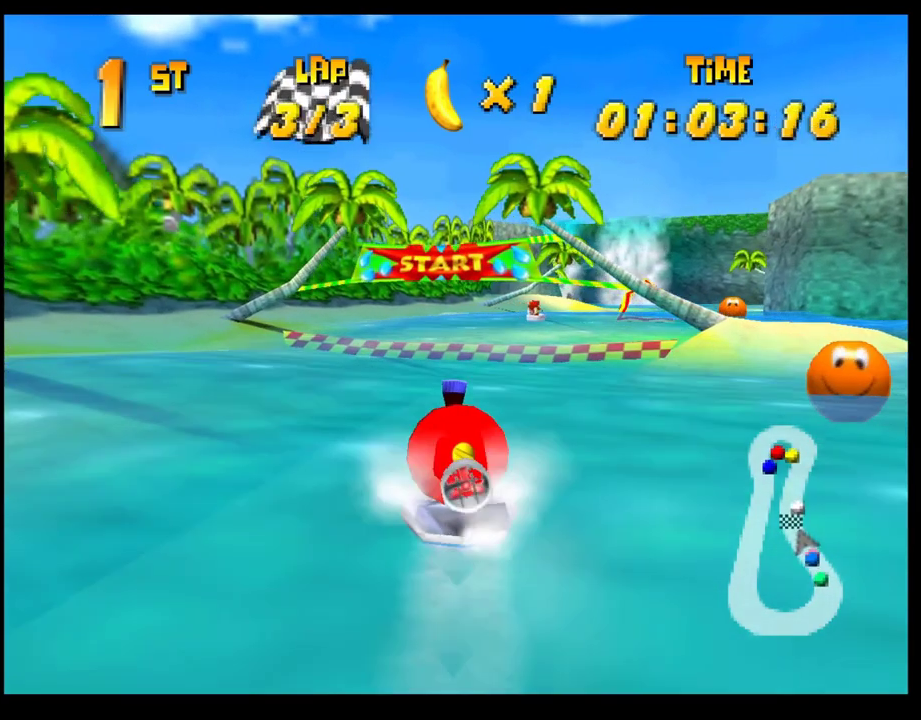
{"buttons": ["CROSS"], "left_stick": "center", "events": [[17, "left_stick", "right"], [133, "left_stick", "left"], [217, "left_stick", "center"], [267, "left_stick", "right"], [400, "left_stick", "center"]]}
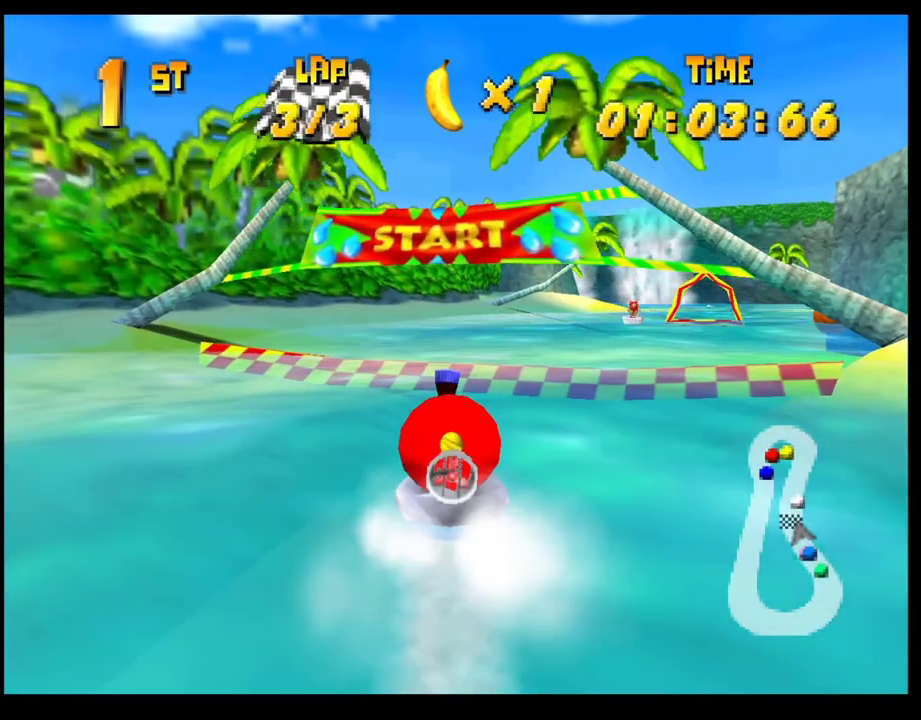
{"buttons": ["CROSS"], "left_stick": "center", "events": [[417, "CROSS", "up"], [500, "CROSS", "down"]]}
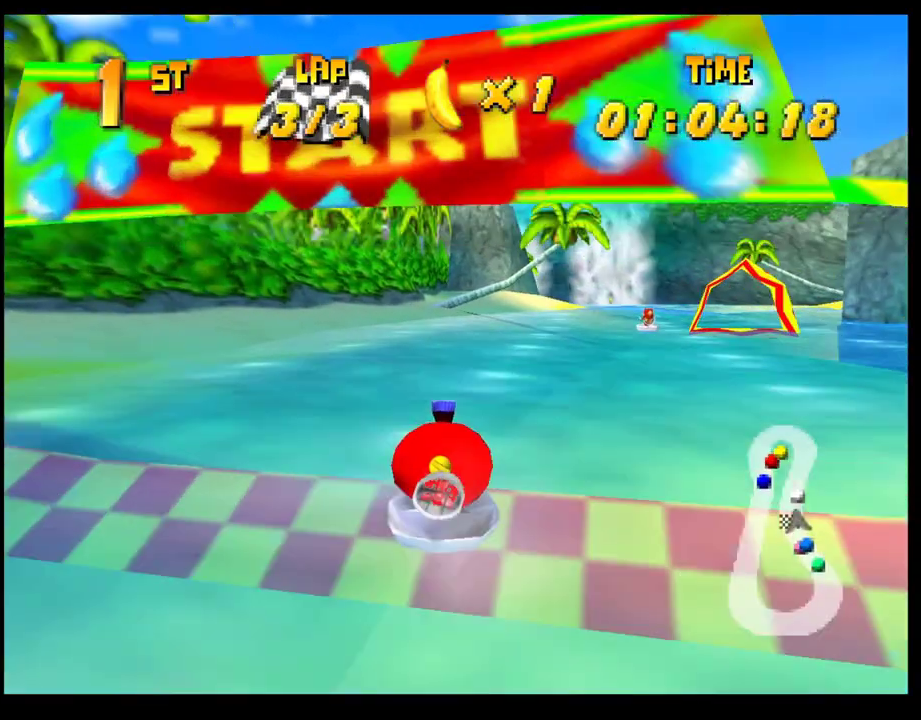
{"buttons": ["CROSS"], "left_stick": "center", "events": [[67, "CROSS", "up"], [333, "CROSS", "down"], [383, "CROSS", "up"], [483, "CROSS", "down"]]}
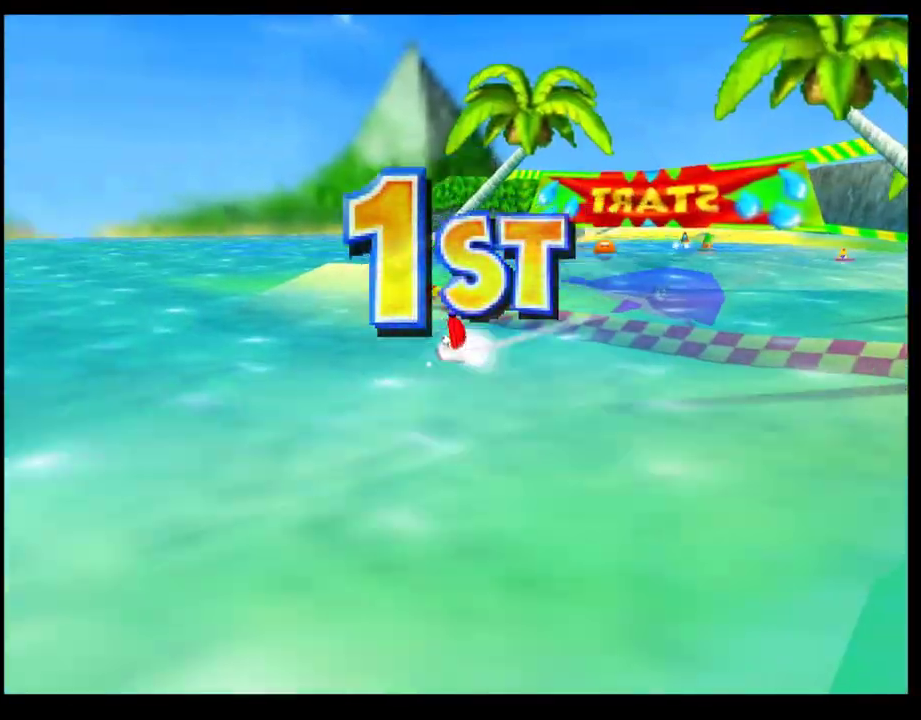
{"buttons": [], "left_stick": "center", "events": [[50, "CROSS", "up"], [133, "CROSS", "down"], [317, "CROSS", "up"]]}